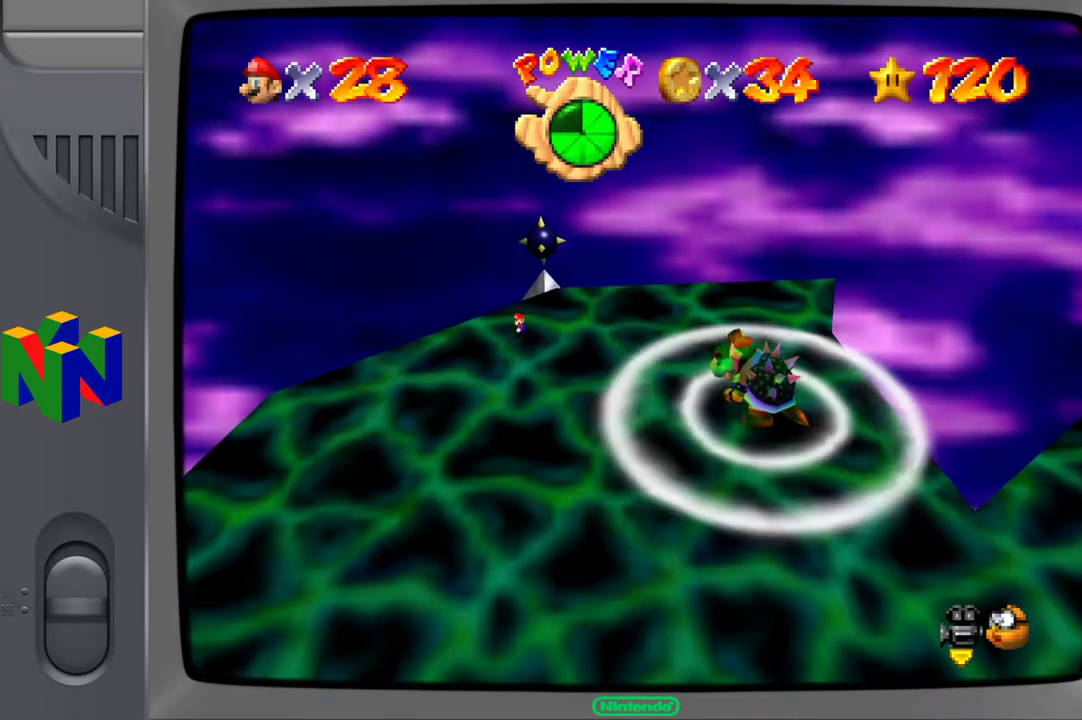
Gameplay with a controller (Xbox layout); each line is a JSON object with the inputs held at the frame after it. "events" lists button and stick changes between this image and that frame as [ms after this image, input, new state], when the widget could be followed in between. Not read: L3 R3.
{"buttons": ["A"], "left_stick": "center", "right_stick": "center", "events": [[217, "A", "down"]]}
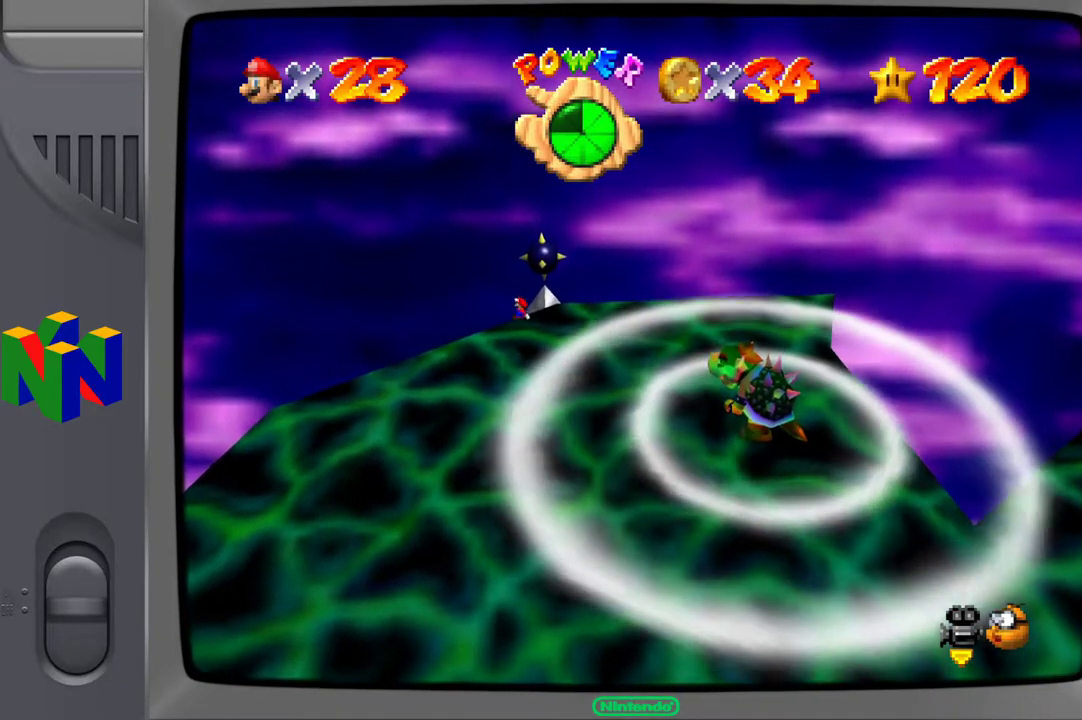
{"buttons": [], "left_stick": "center", "right_stick": "center", "events": [[300, "A", "up"]]}
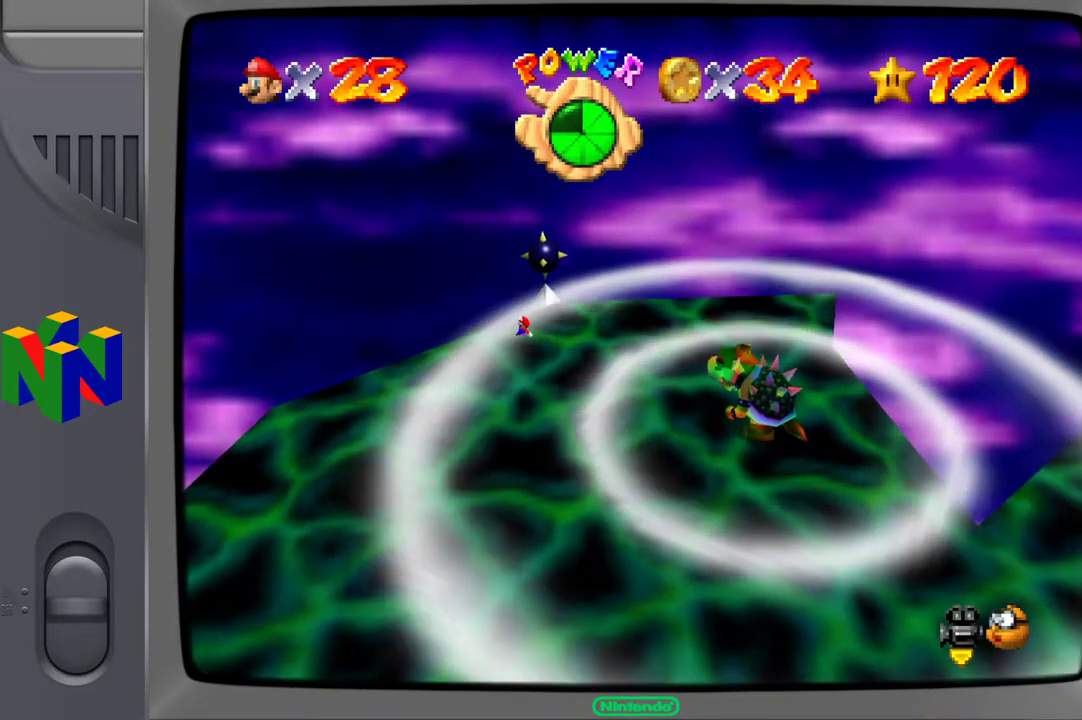
{"buttons": [], "left_stick": "center", "right_stick": "center", "events": []}
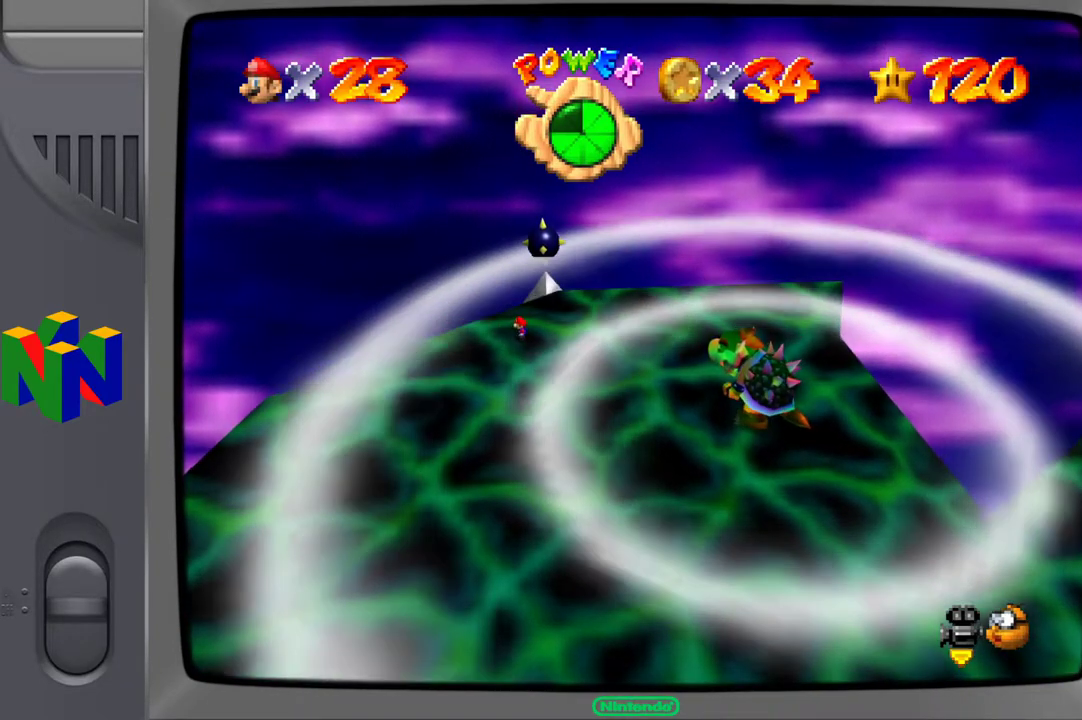
{"buttons": ["A"], "left_stick": "center", "right_stick": "center", "events": [[217, "A", "down"]]}
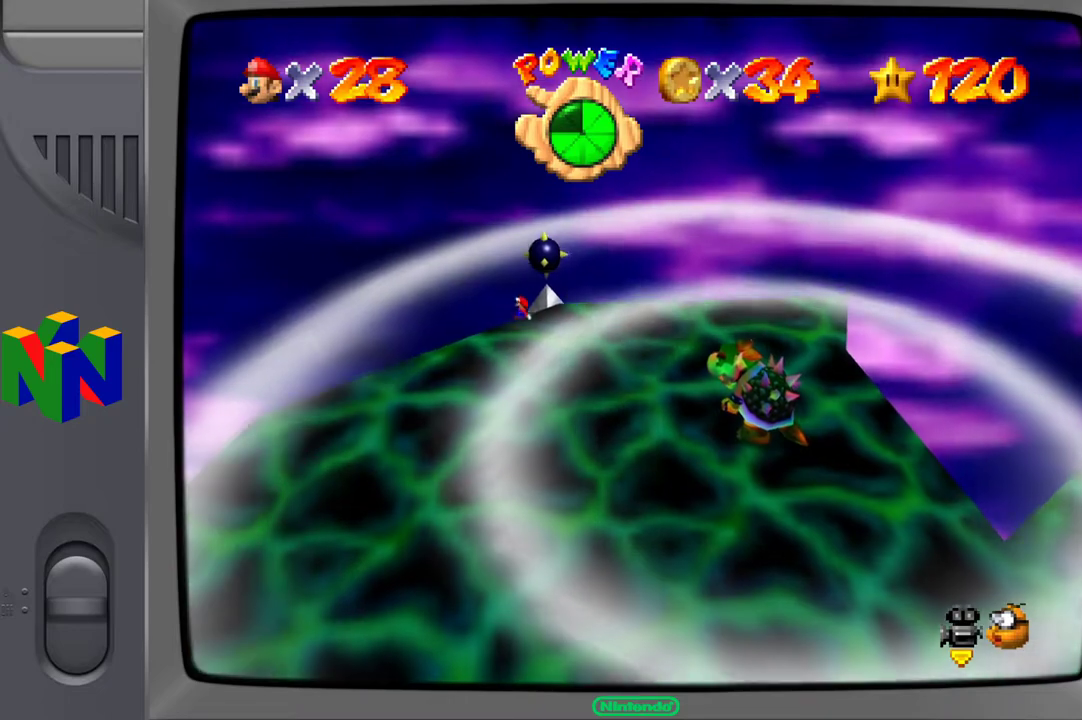
{"buttons": [], "left_stick": "center", "right_stick": "center", "events": [[383, "A", "up"]]}
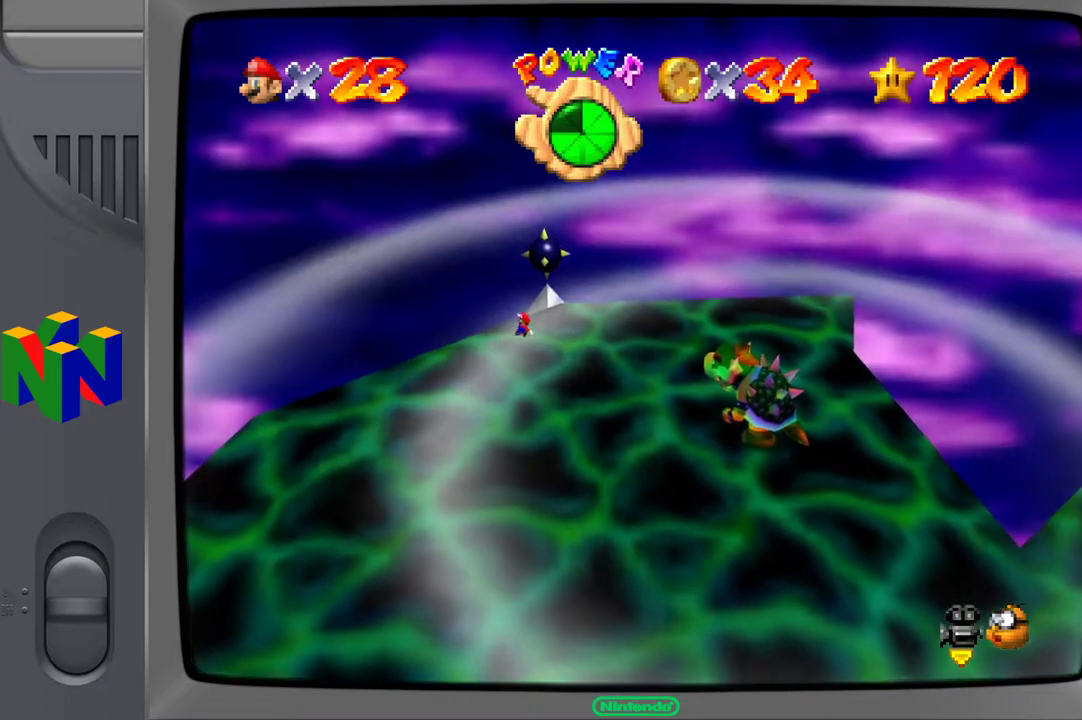
{"buttons": [], "left_stick": "center", "right_stick": "center", "events": []}
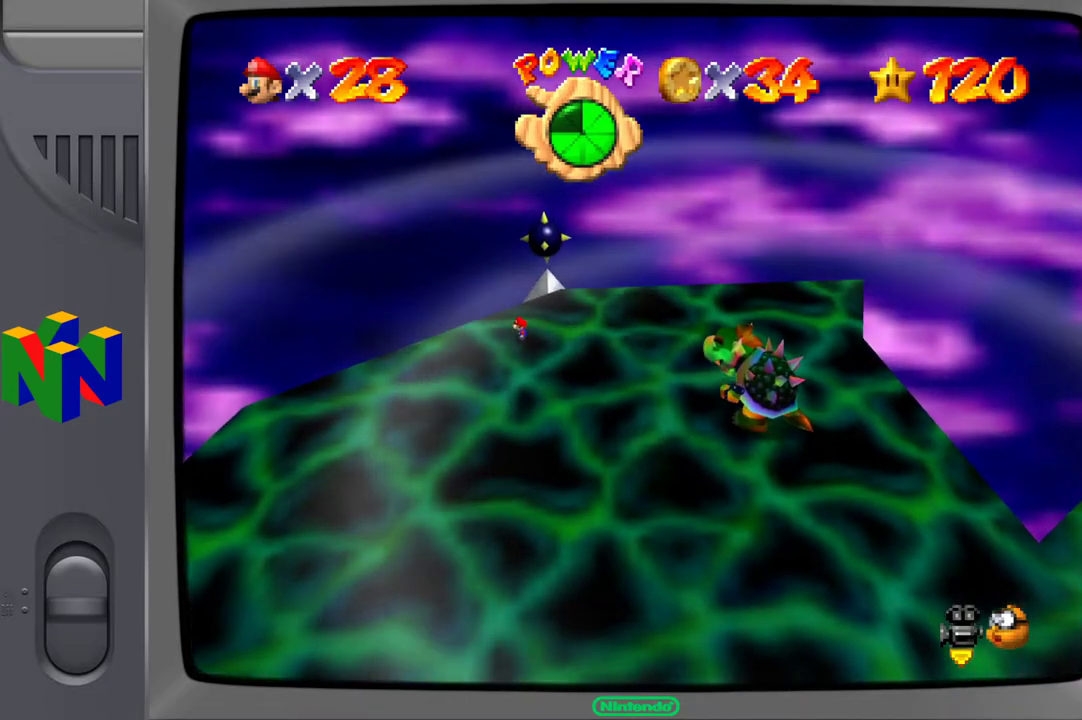
{"buttons": [], "left_stick": "center", "right_stick": "center", "events": []}
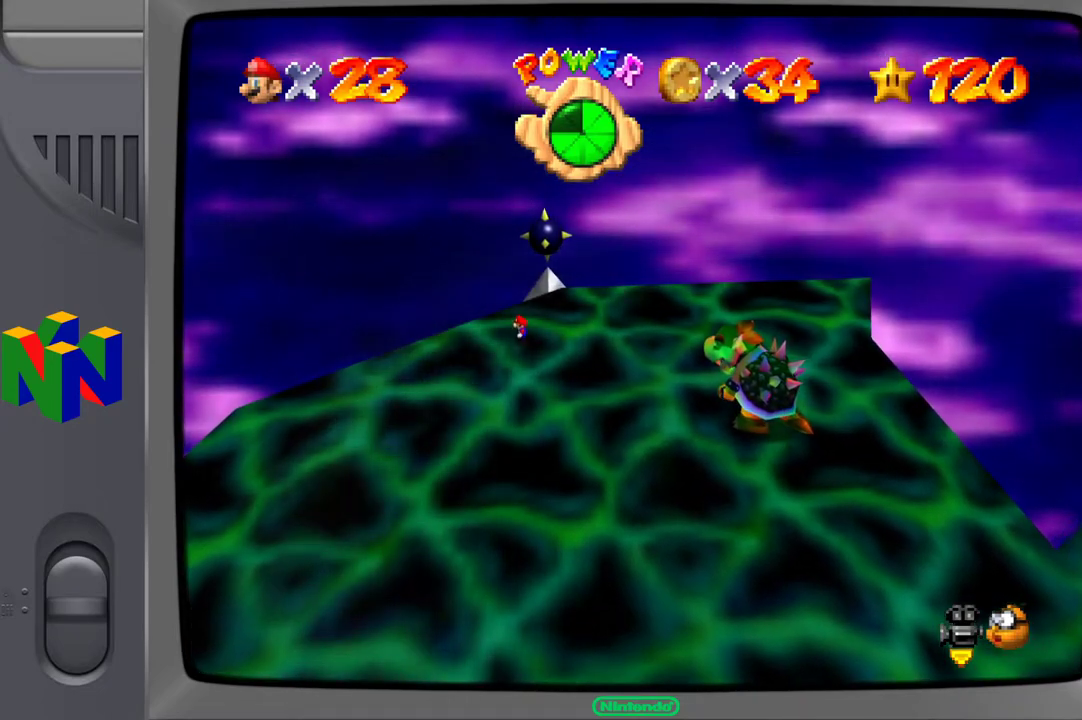
{"buttons": [], "left_stick": "center", "right_stick": "center", "events": []}
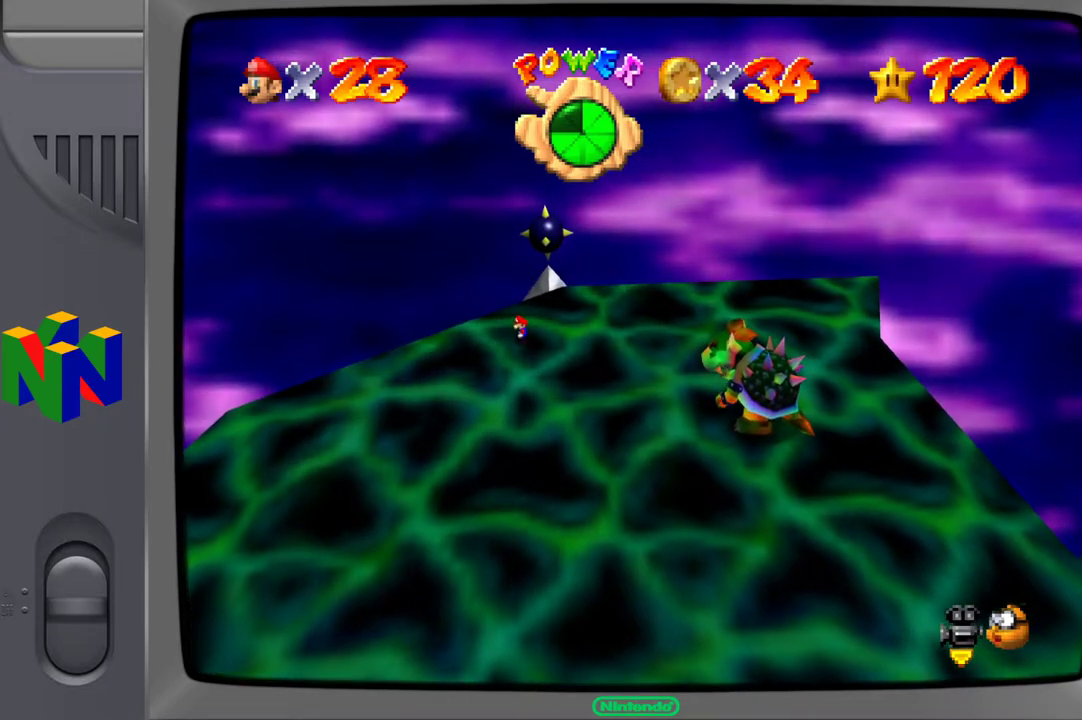
{"buttons": [], "left_stick": "down", "right_stick": "center", "events": [[100, "left_stick", "down"]]}
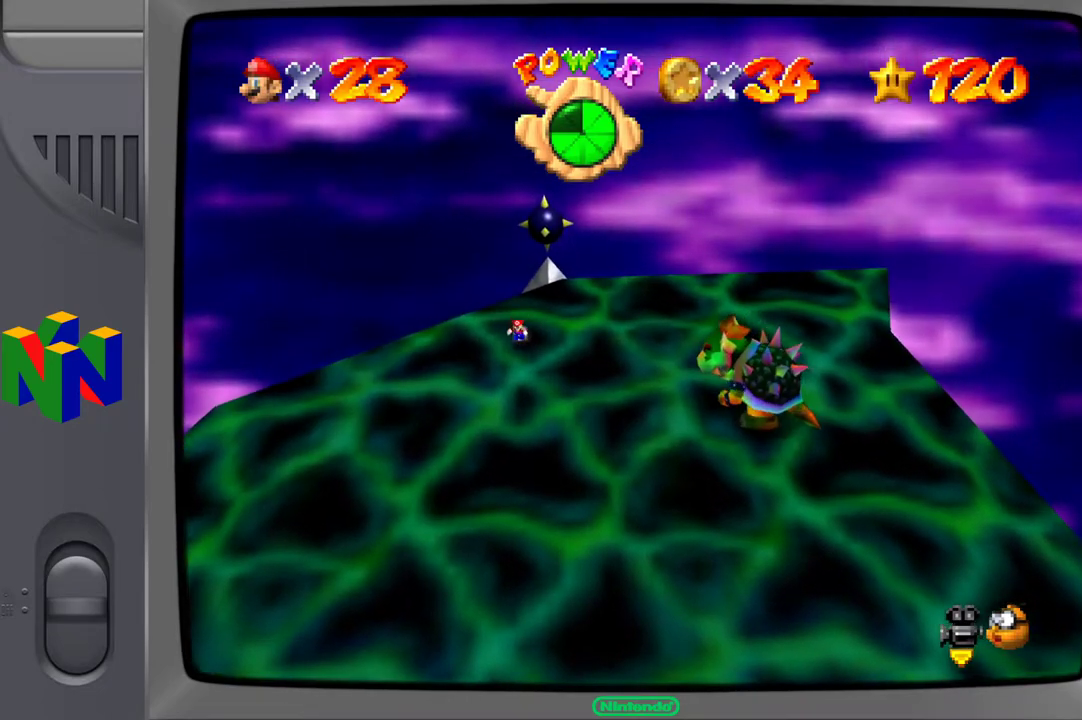
{"buttons": [], "left_stick": "down", "right_stick": "center", "events": []}
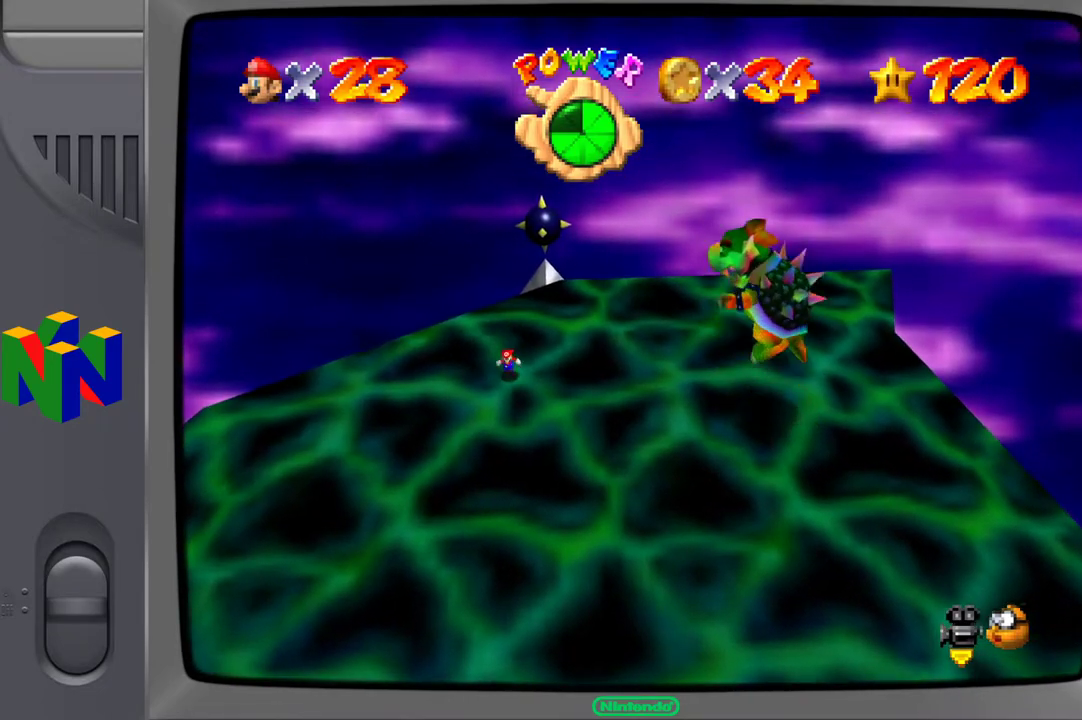
{"buttons": [], "left_stick": "down-right", "right_stick": "center", "events": [[267, "left_stick", "down-right"]]}
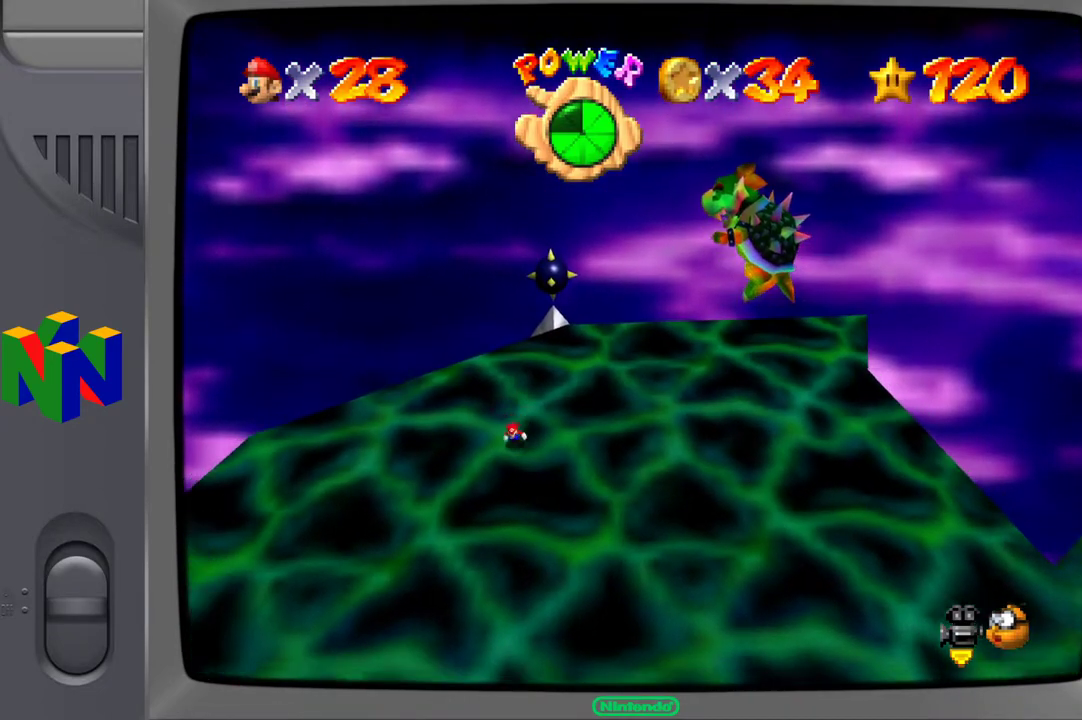
{"buttons": [], "left_stick": "down-right", "right_stick": "center", "events": []}
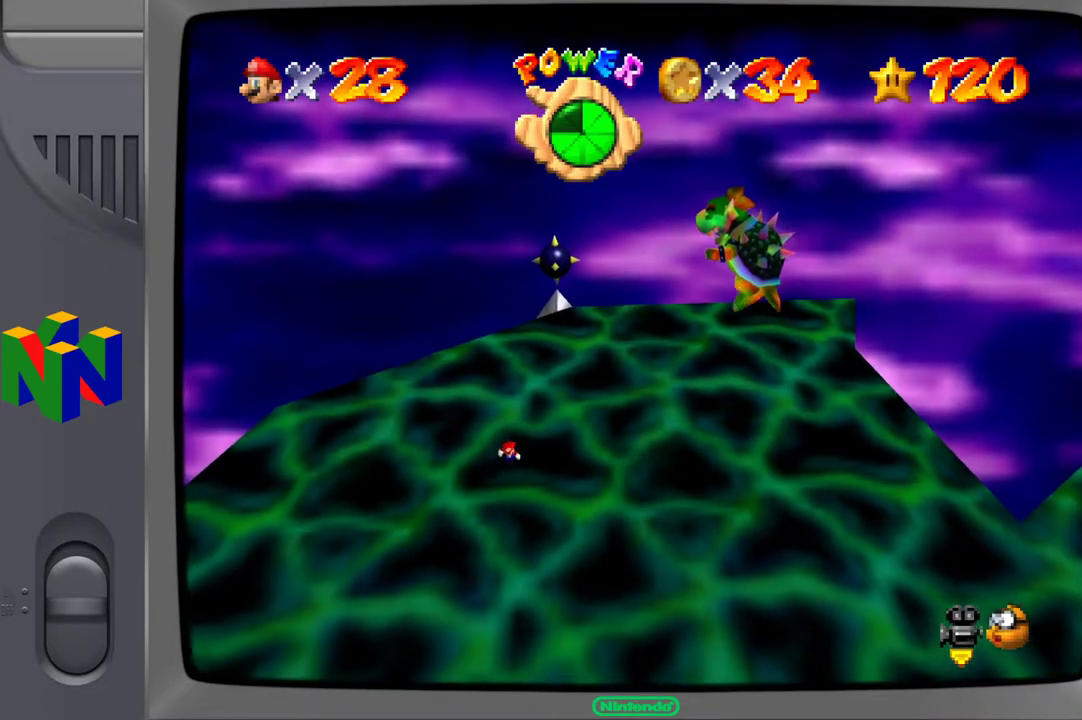
{"buttons": [], "left_stick": "right", "right_stick": "center", "events": [[433, "left_stick", "right"]]}
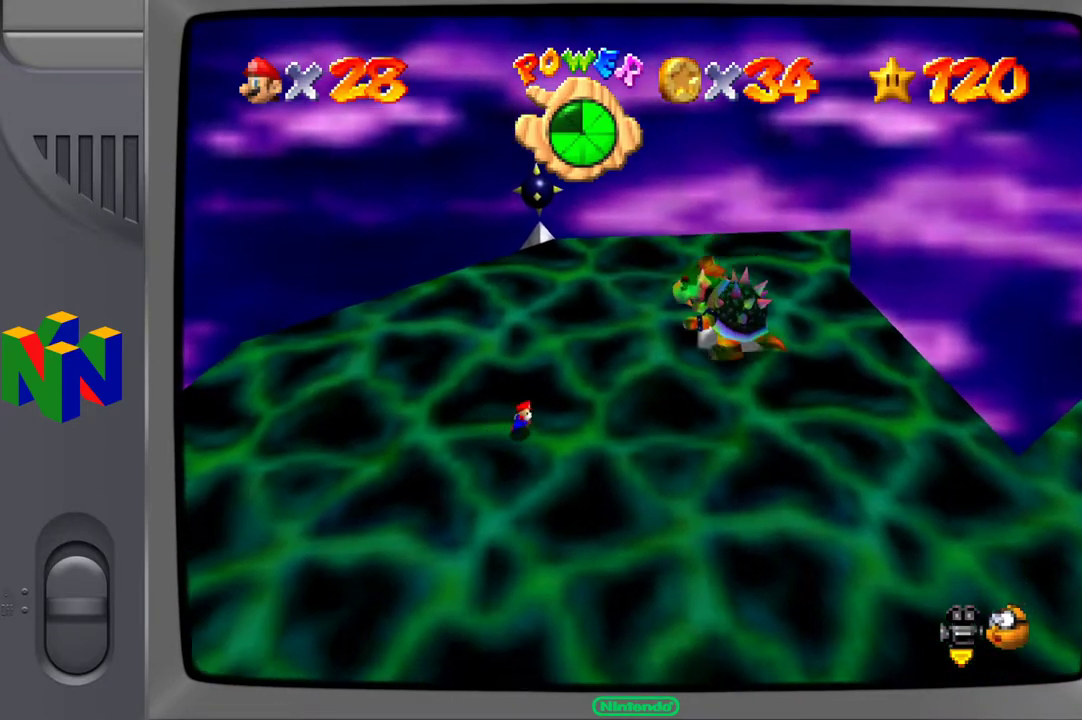
{"buttons": ["A"], "left_stick": "right", "right_stick": "center", "events": [[267, "A", "down"]]}
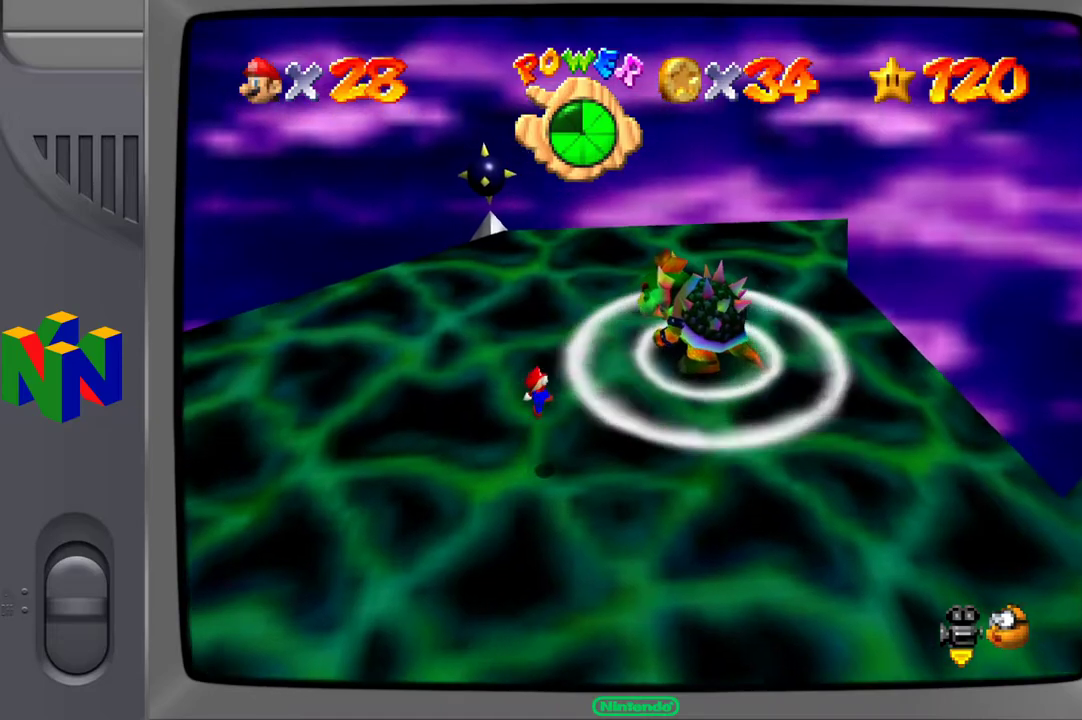
{"buttons": ["A"], "left_stick": "up-right", "right_stick": "center", "events": [[167, "left_stick", "up-right"]]}
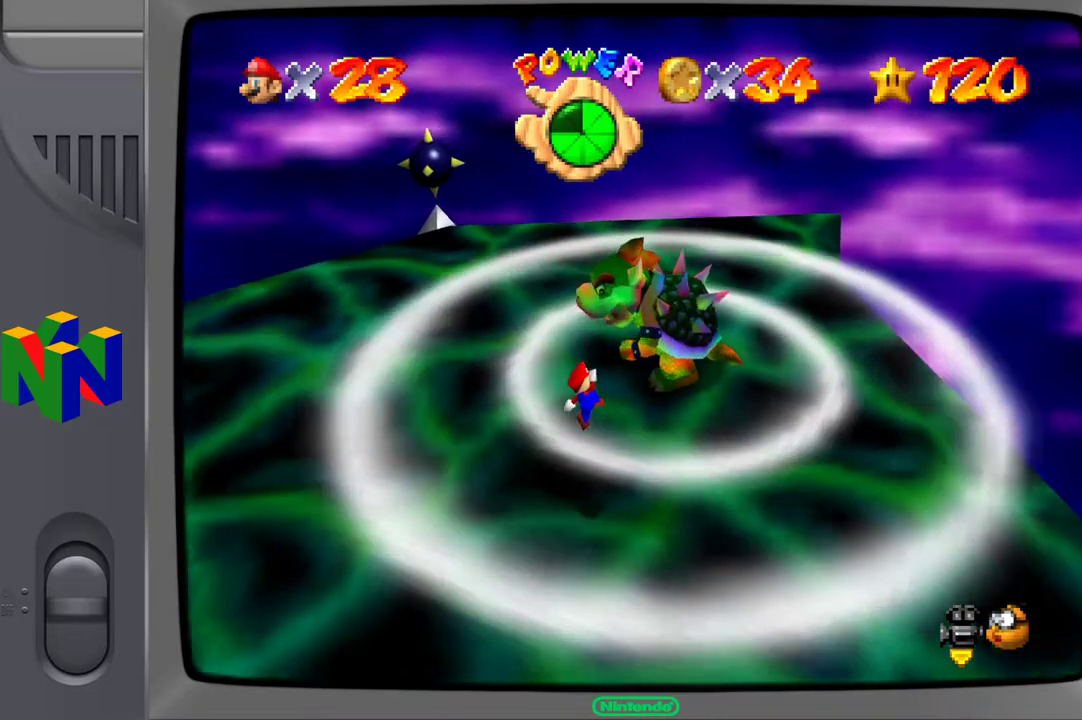
{"buttons": [], "left_stick": "up-right", "right_stick": "center", "events": [[50, "A", "up"]]}
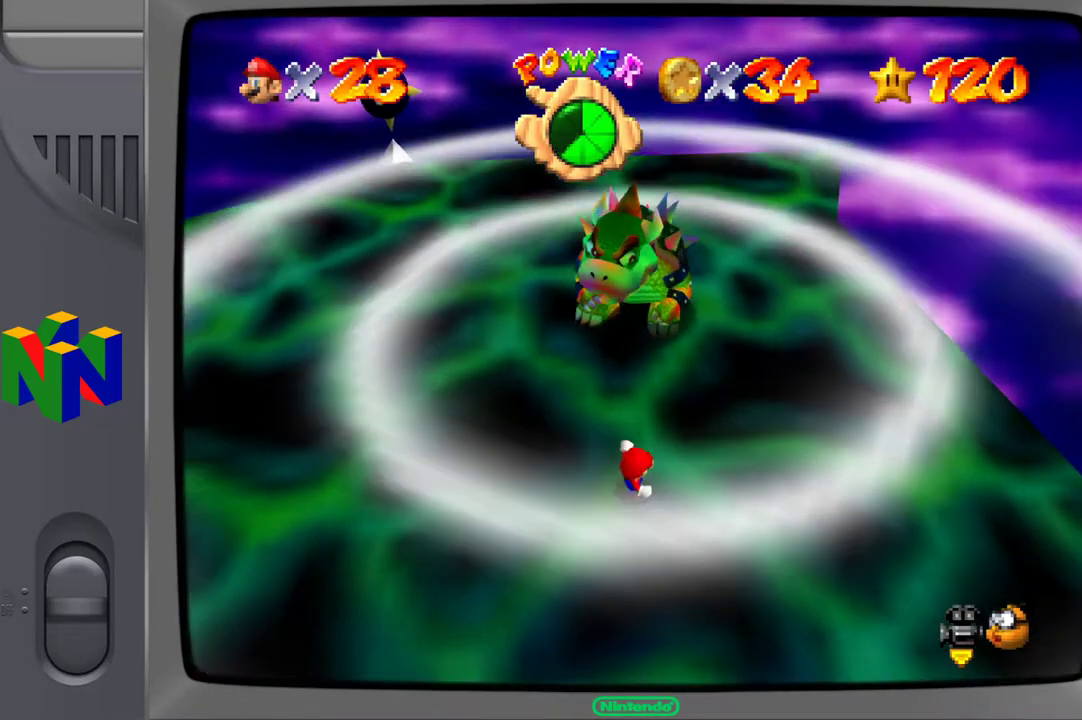
{"buttons": [], "left_stick": "up", "right_stick": "center", "events": [[100, "left_stick", "up"]]}
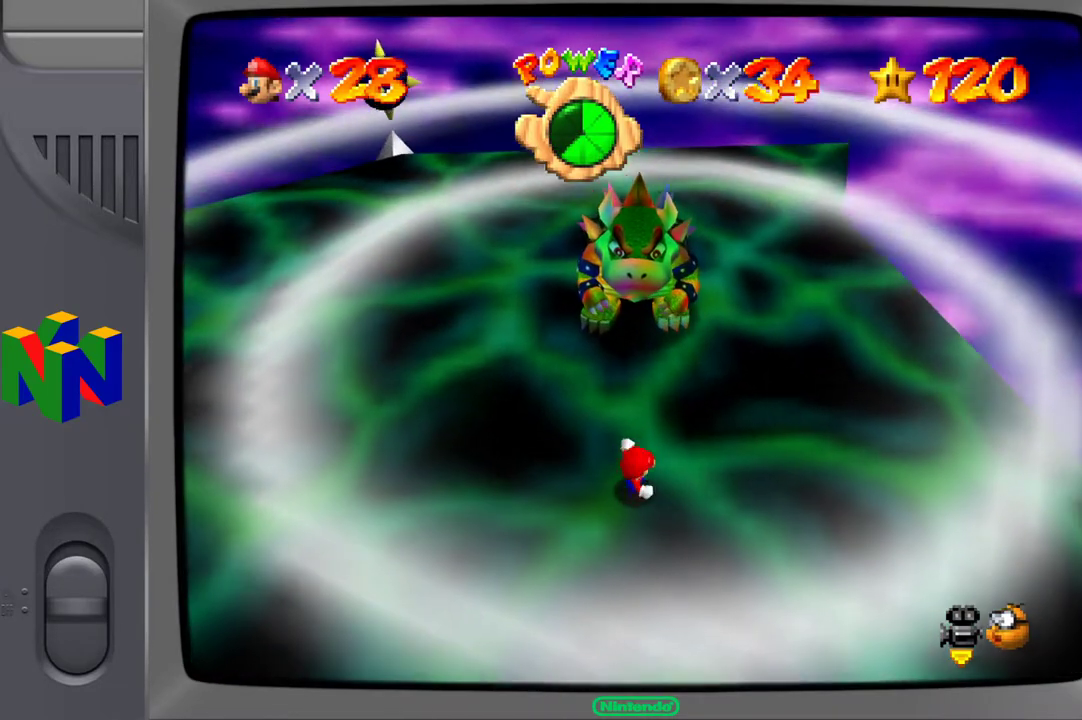
{"buttons": [], "left_stick": "up", "right_stick": "center", "events": [[17, "left_stick", "center"], [333, "left_stick", "up"]]}
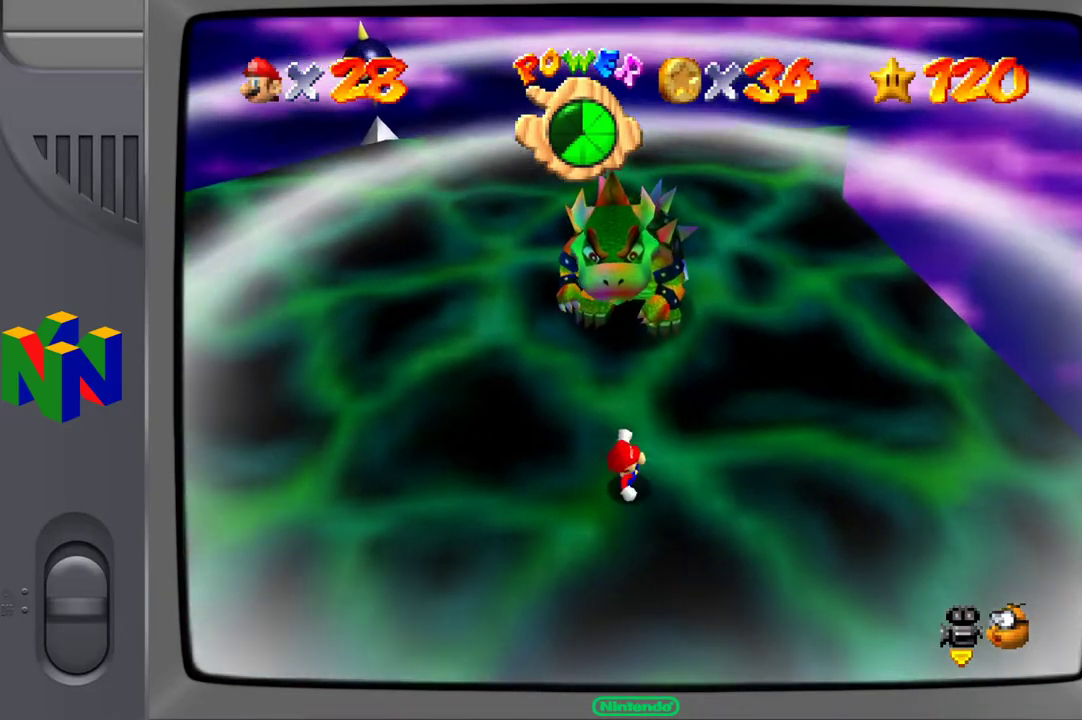
{"buttons": [], "left_stick": "up-left", "right_stick": "center", "events": [[100, "left_stick", "up-left"]]}
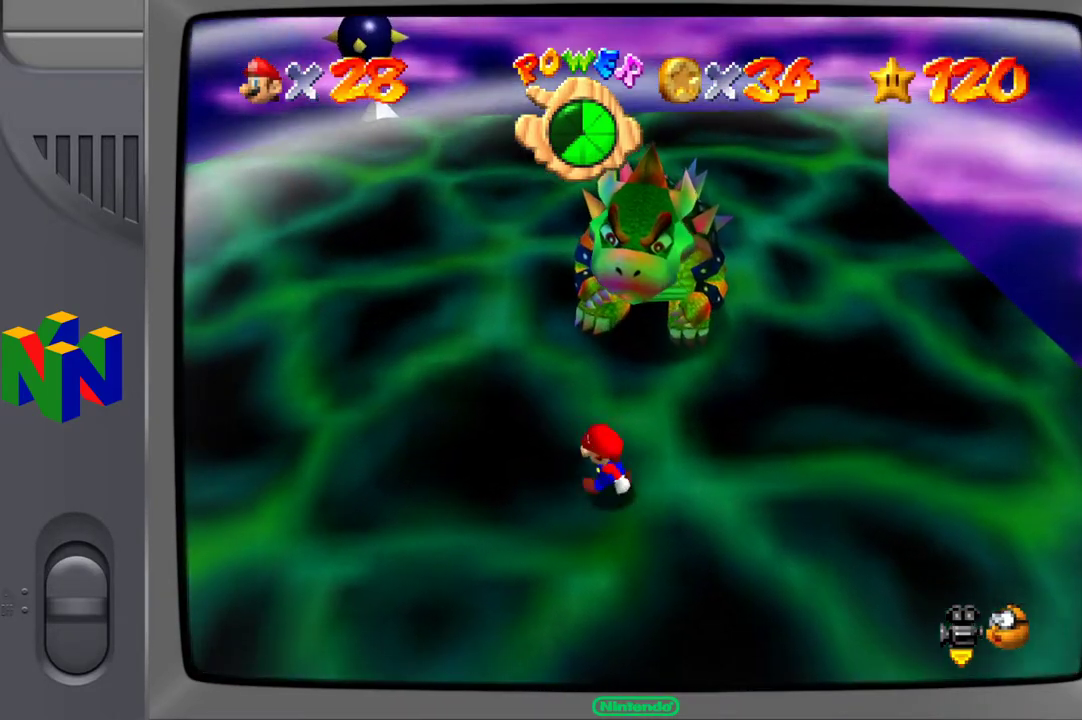
{"buttons": [], "left_stick": "up", "right_stick": "center", "events": [[350, "left_stick", "up"]]}
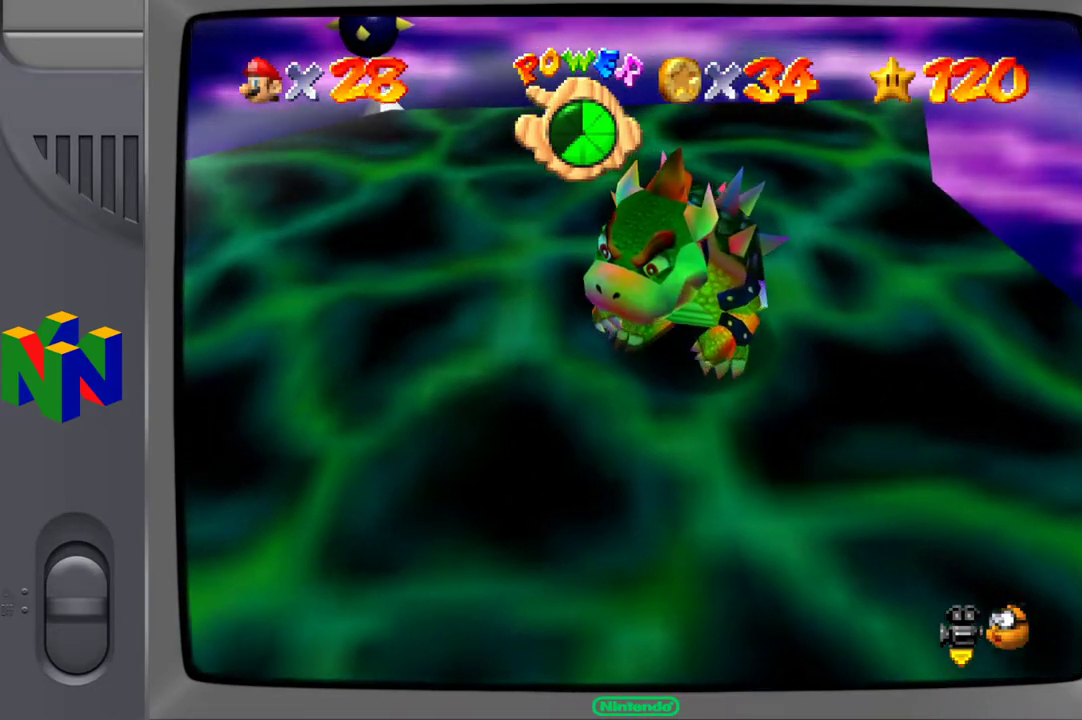
{"buttons": [], "left_stick": "up-left", "right_stick": "center", "events": [[300, "left_stick", "up-left"]]}
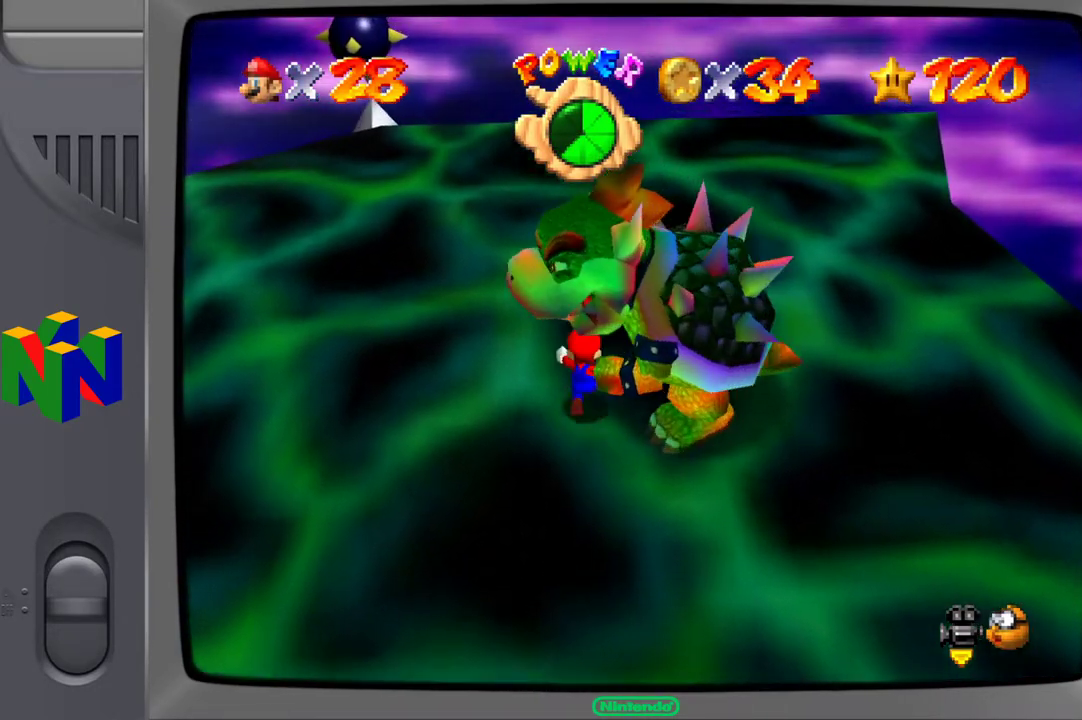
{"buttons": [], "left_stick": "up-right", "right_stick": "center", "events": [[300, "left_stick", "up-right"]]}
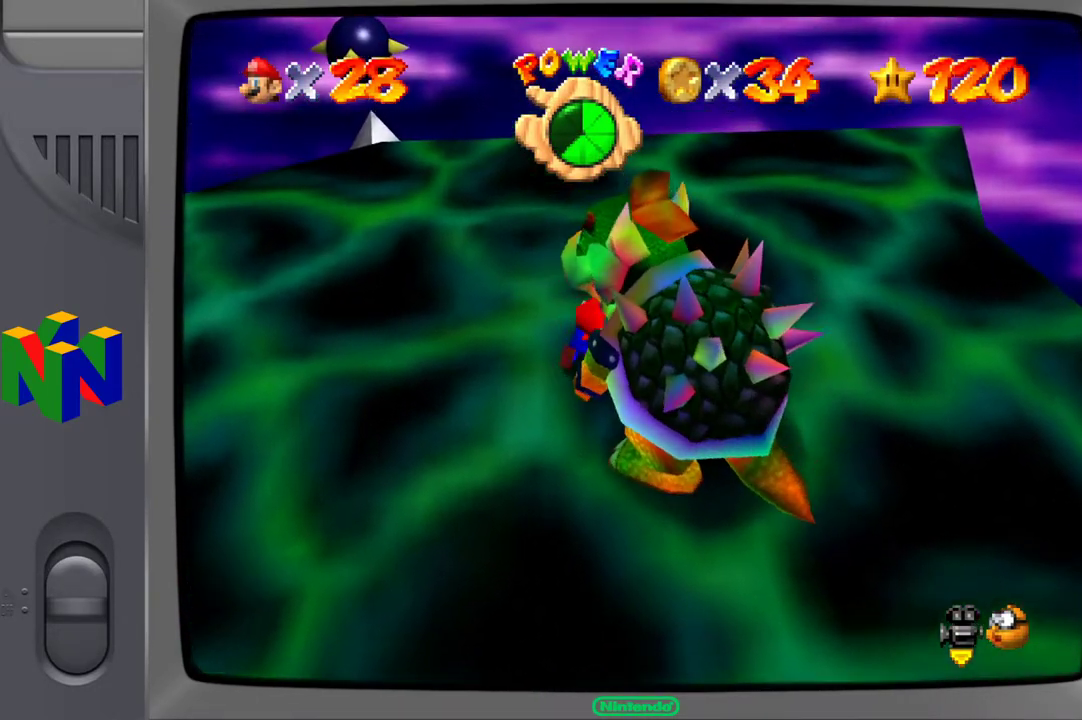
{"buttons": [], "left_stick": "right", "right_stick": "center", "events": [[317, "left_stick", "right"]]}
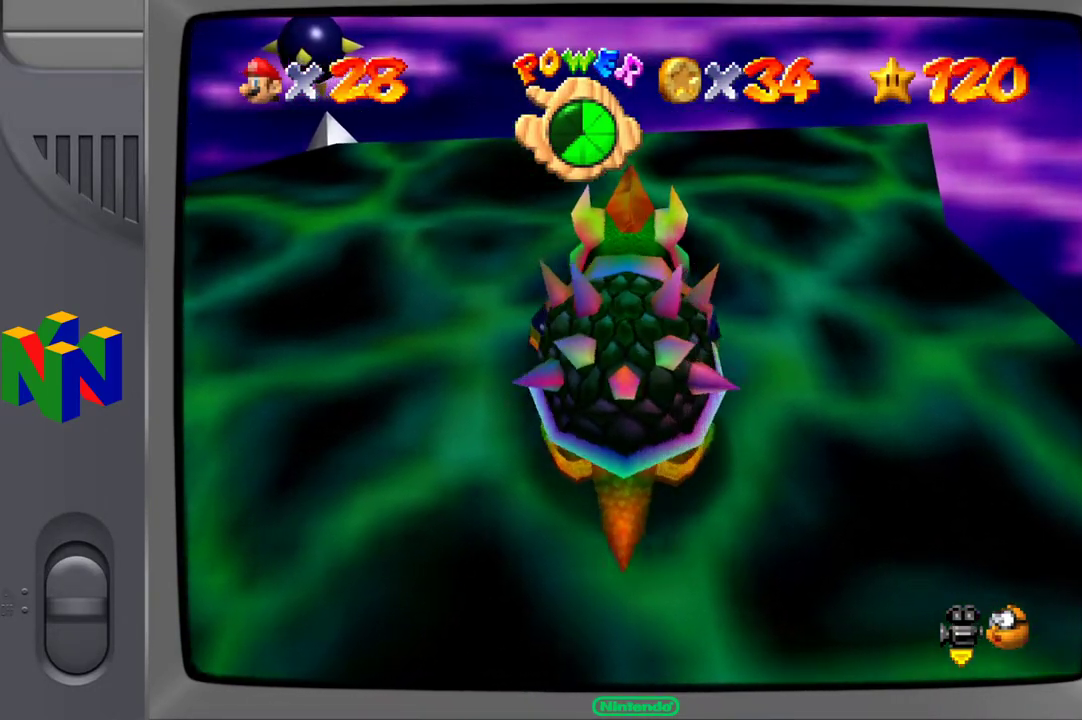
{"buttons": [], "left_stick": "down", "right_stick": "center", "events": [[200, "left_stick", "down-right"], [450, "left_stick", "down"]]}
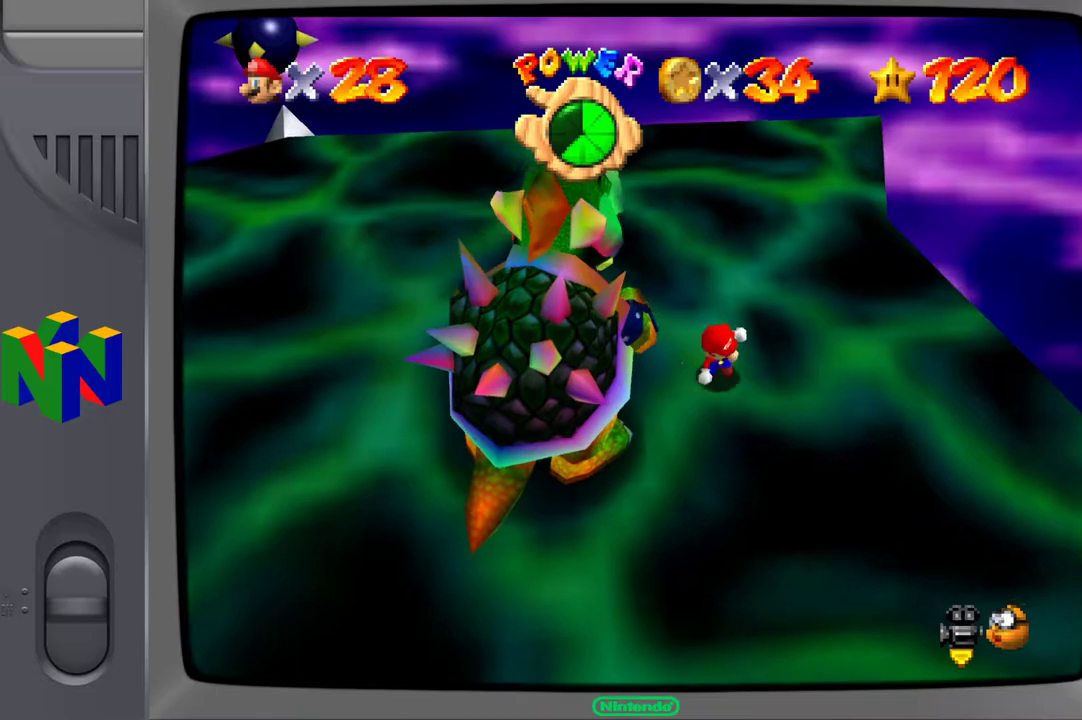
{"buttons": [], "left_stick": "left", "right_stick": "center", "events": [[317, "left_stick", "down-left"], [483, "left_stick", "left"]]}
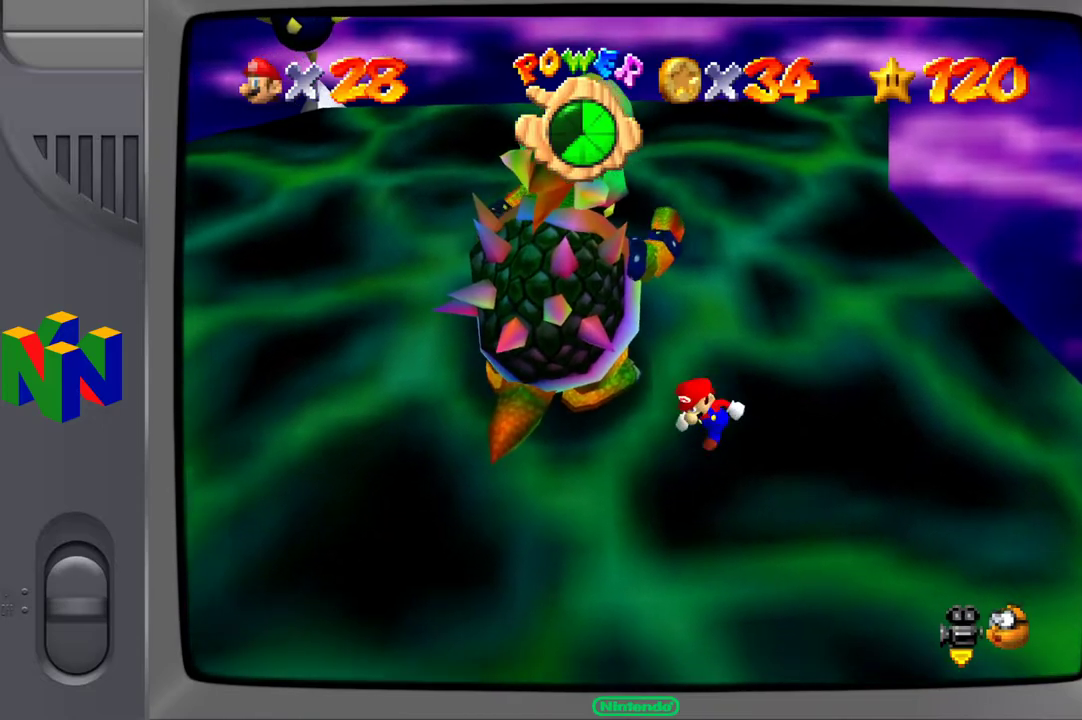
{"buttons": [], "left_stick": "center", "right_stick": "center", "events": [[167, "left_stick", "up-left"], [367, "X", "down"], [400, "left_stick", "center"], [483, "X", "up"]]}
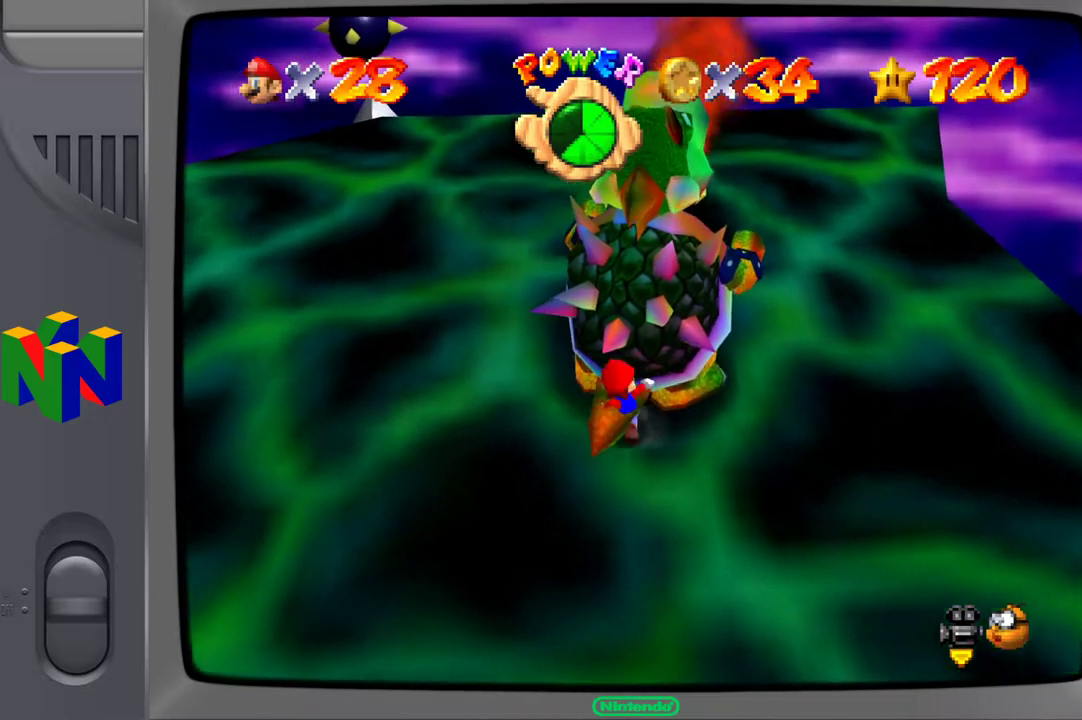
{"buttons": [], "left_stick": "center", "right_stick": "center", "events": []}